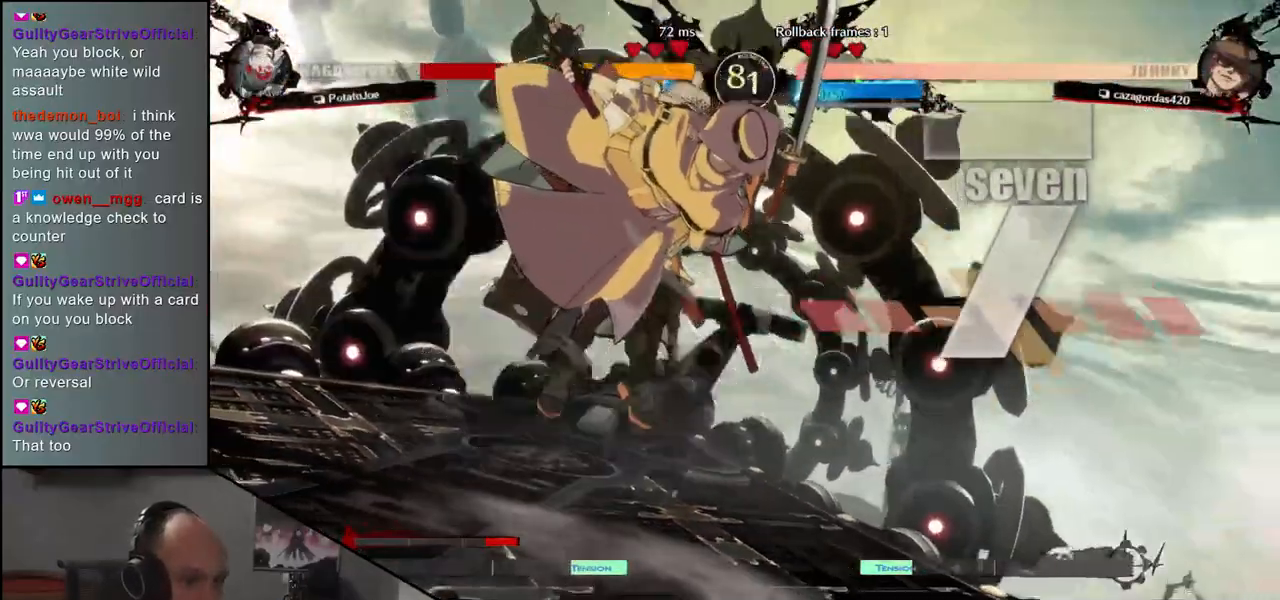
Gameplay with a controller (arcade stick); each line is a JSON object with the inputs held at the frame after it. "events" lists button and stick changes between this image and that frame as [ms after this image, input, new state], when the widget could be followed in between. Not read: L3 R3.
{"buttons": [], "left_stick": "left", "events": [[300, "left_stick", "left"]]}
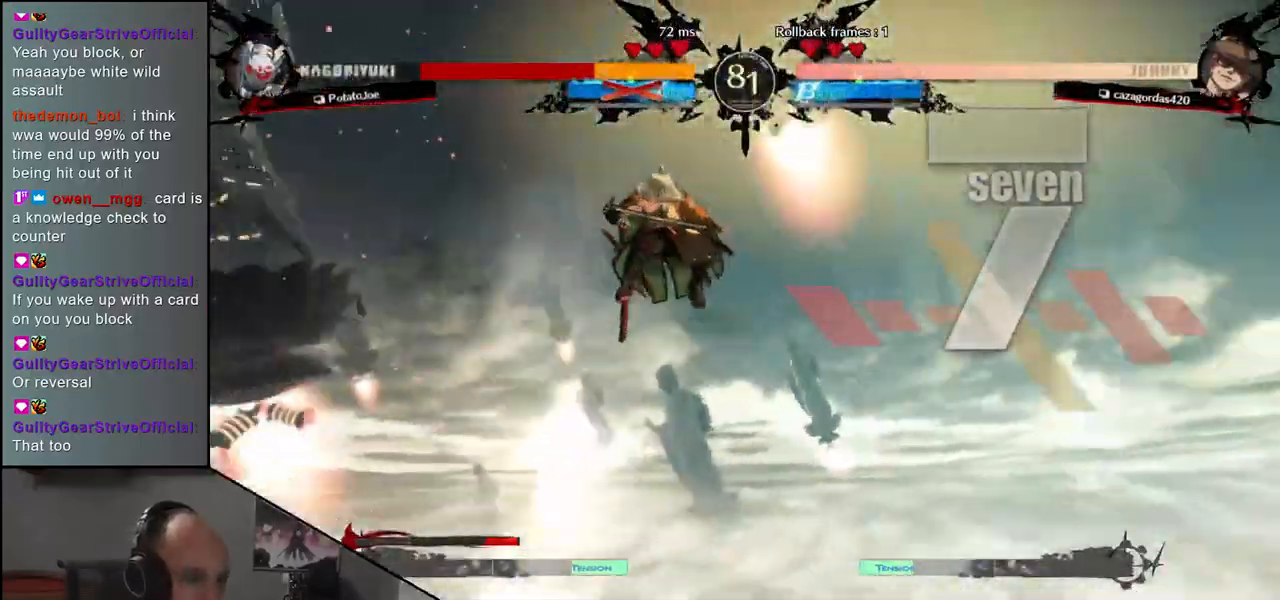
{"buttons": [], "left_stick": "right", "events": [[67, "left_stick", "right"]]}
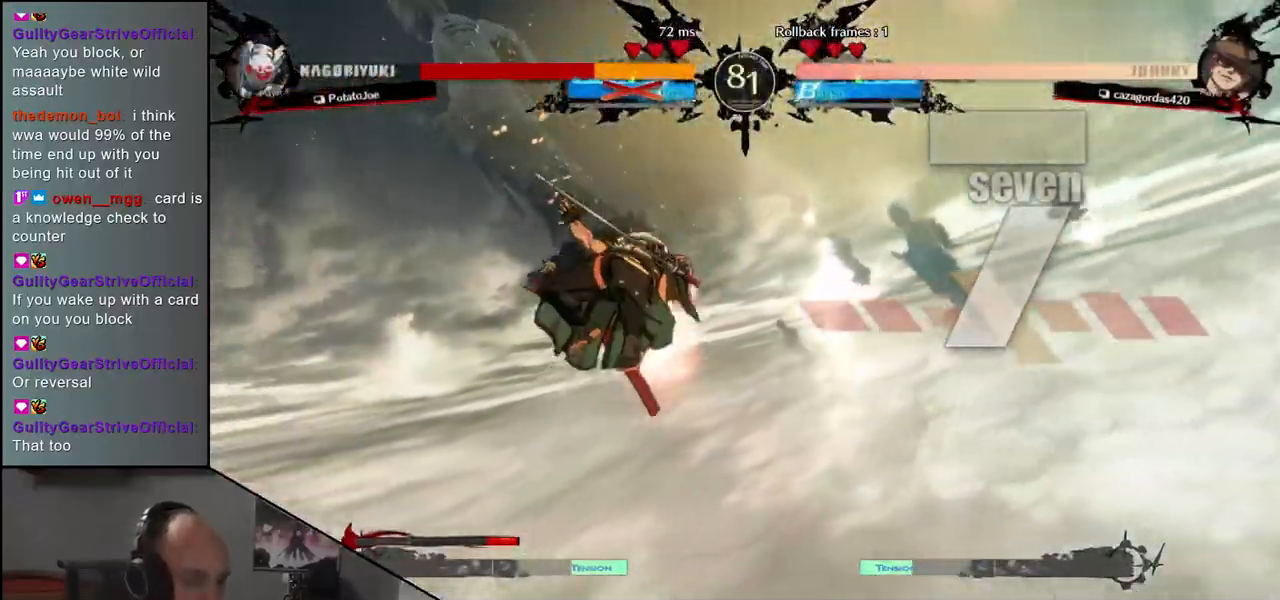
{"buttons": [], "left_stick": "right", "events": []}
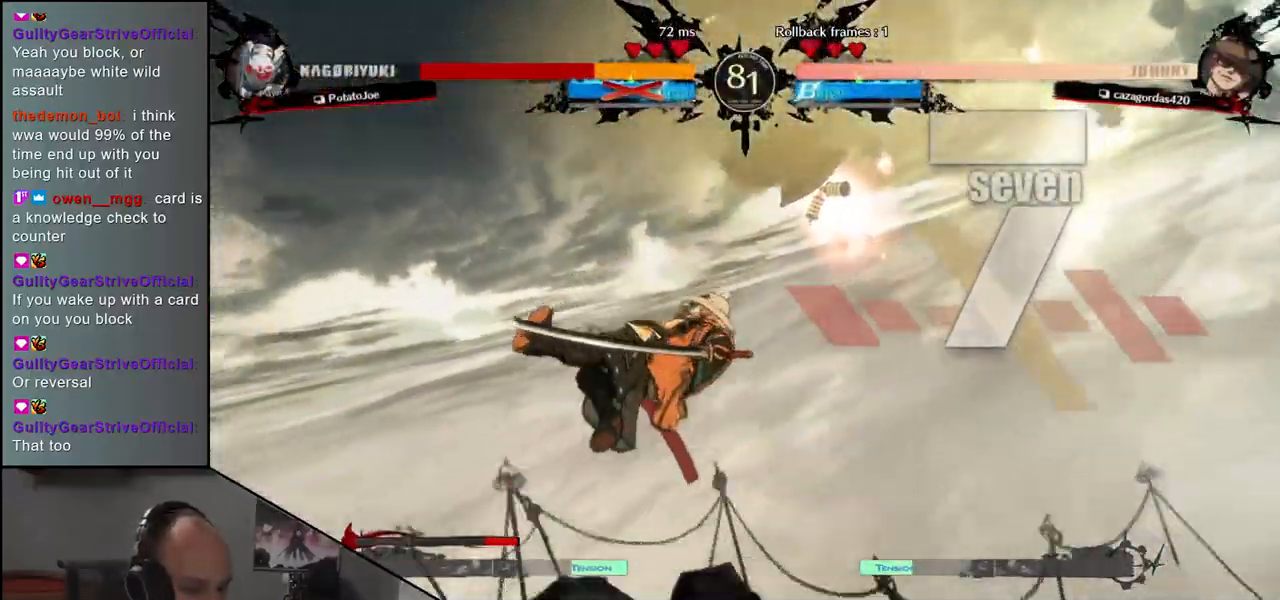
{"buttons": [], "left_stick": "right", "events": []}
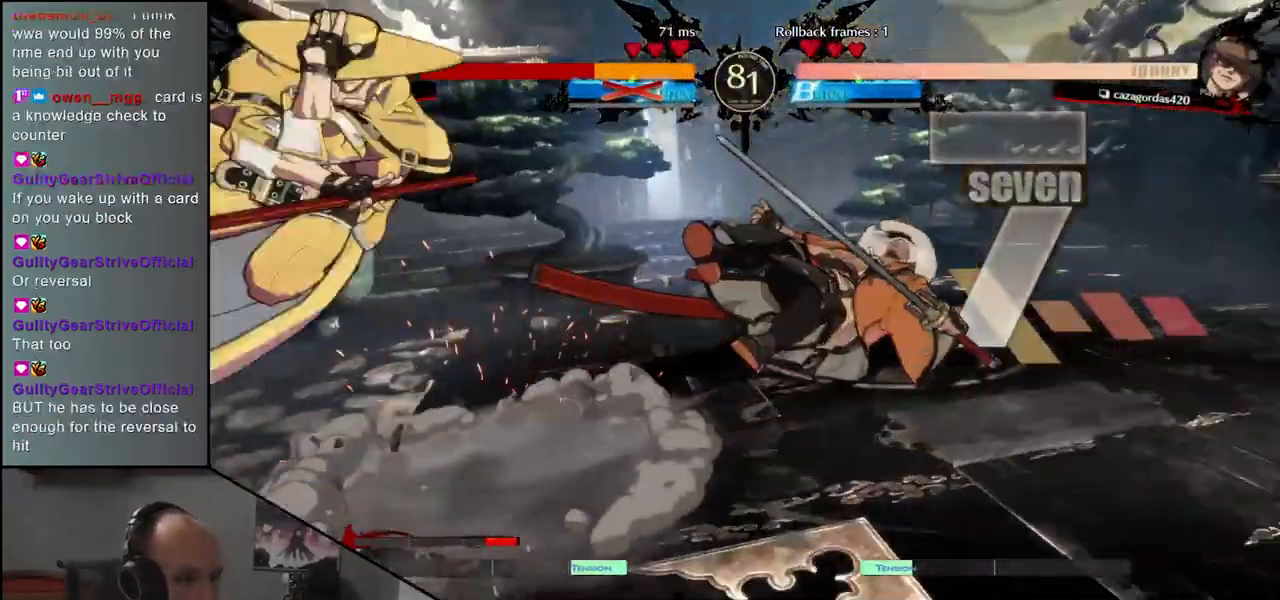
{"buttons": [], "left_stick": "right", "events": []}
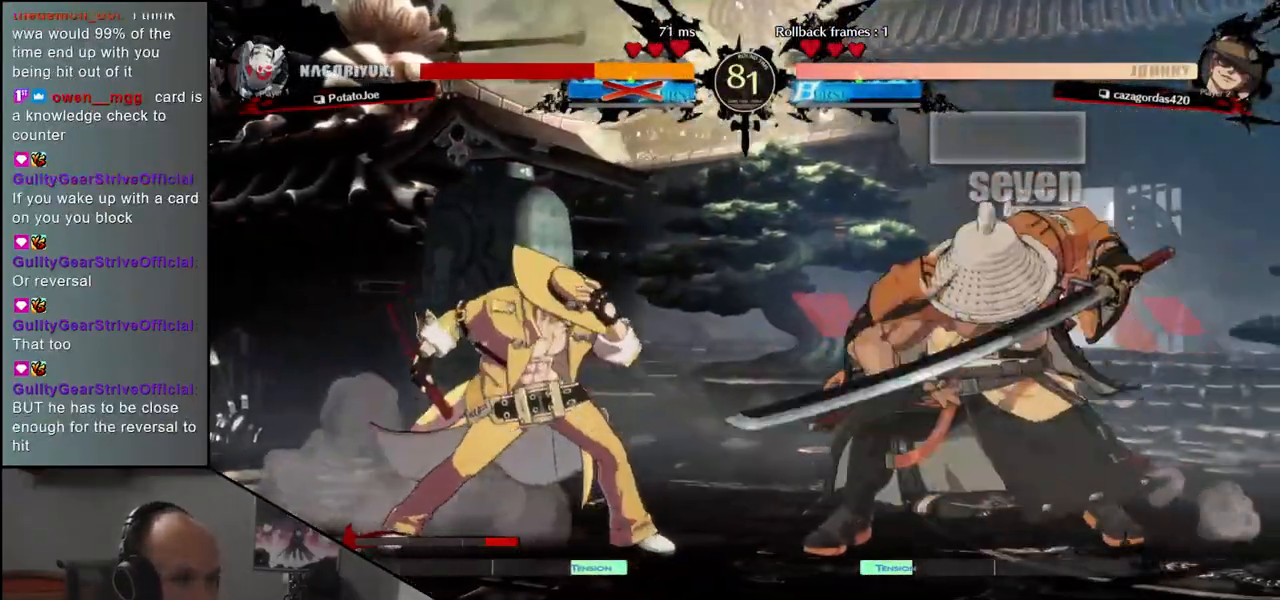
{"buttons": ["SQUARE"], "left_stick": "left", "events": [[200, "SQUARE", "down"], [200, "left_stick", "left"]]}
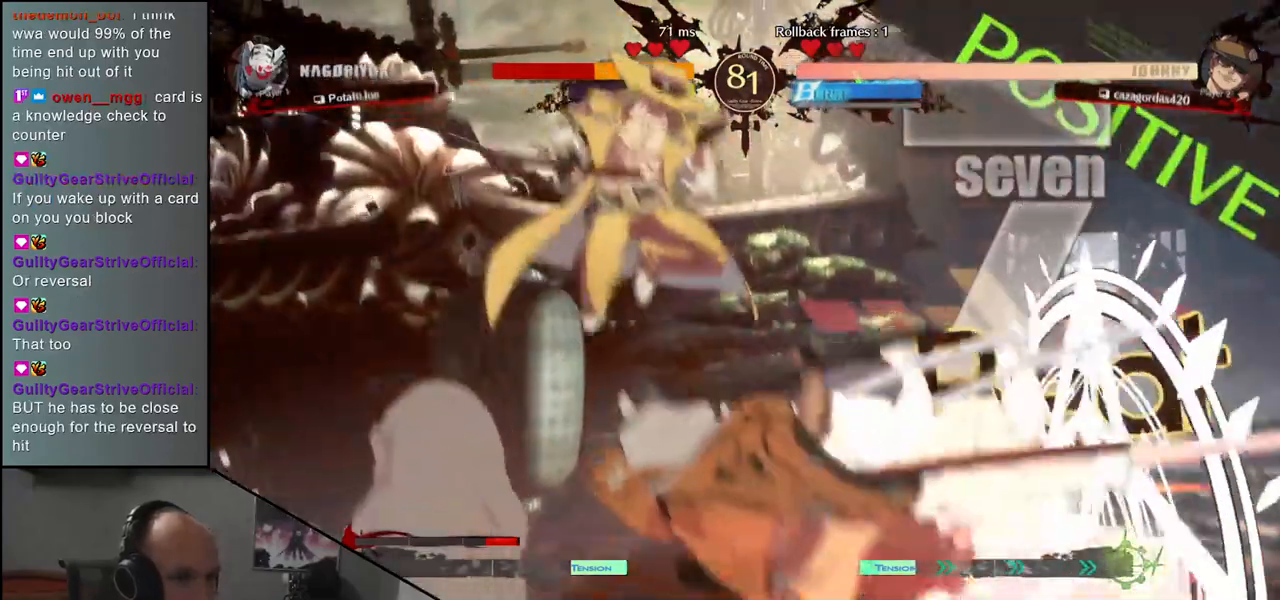
{"buttons": ["TRIANGLE", "R1"], "left_stick": "left", "events": [[83, "SQUARE", "up"], [167, "left_stick", "center"], [250, "left_stick", "right"], [433, "left_stick", "left"], [450, "TRIANGLE", "down"], [500, "R1", "down"]]}
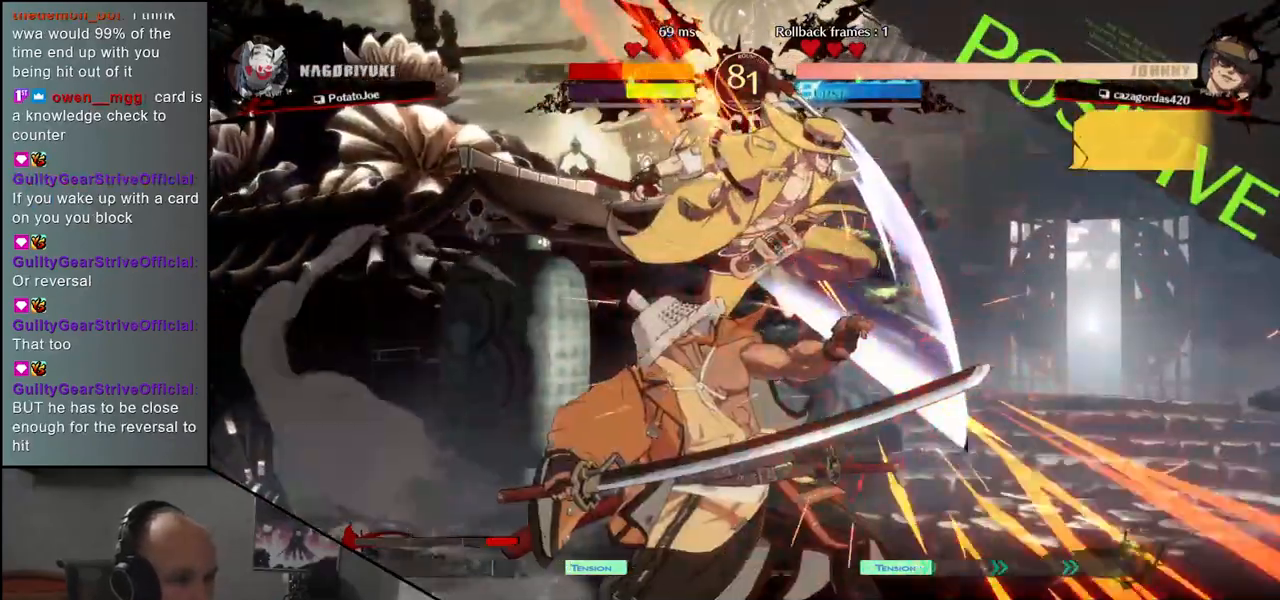
{"buttons": ["TRIANGLE", "R1"], "left_stick": "down-left", "events": [[233, "left_stick", "down-left"]]}
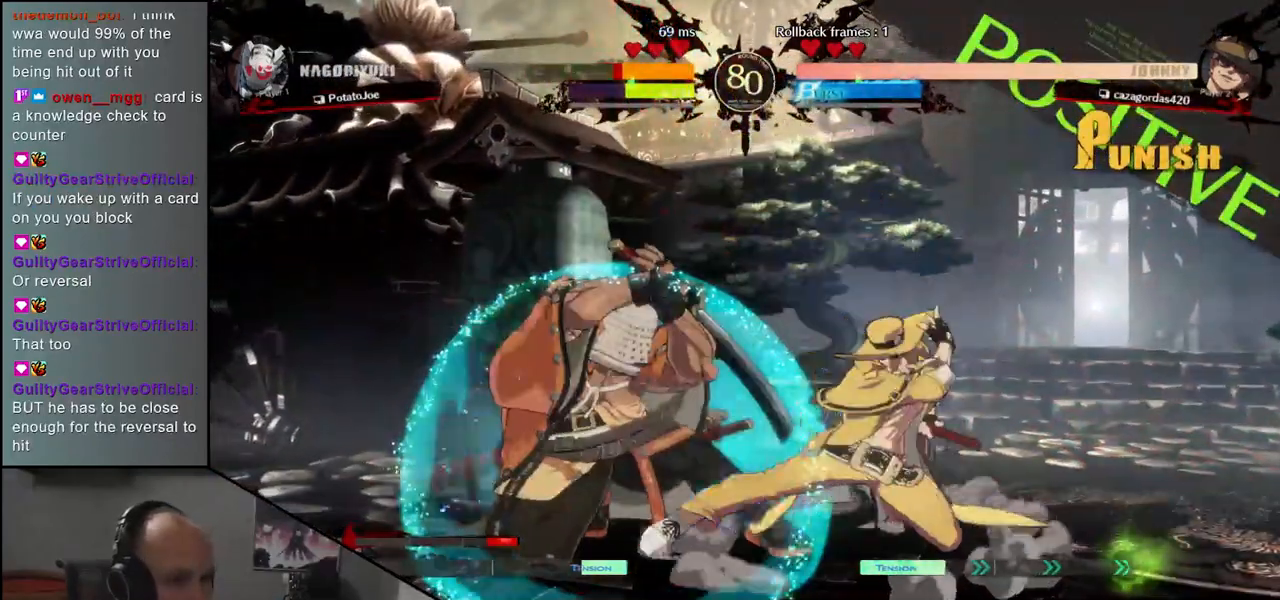
{"buttons": [], "left_stick": "down-left", "events": [[283, "R1", "up"], [317, "TRIANGLE", "up"]]}
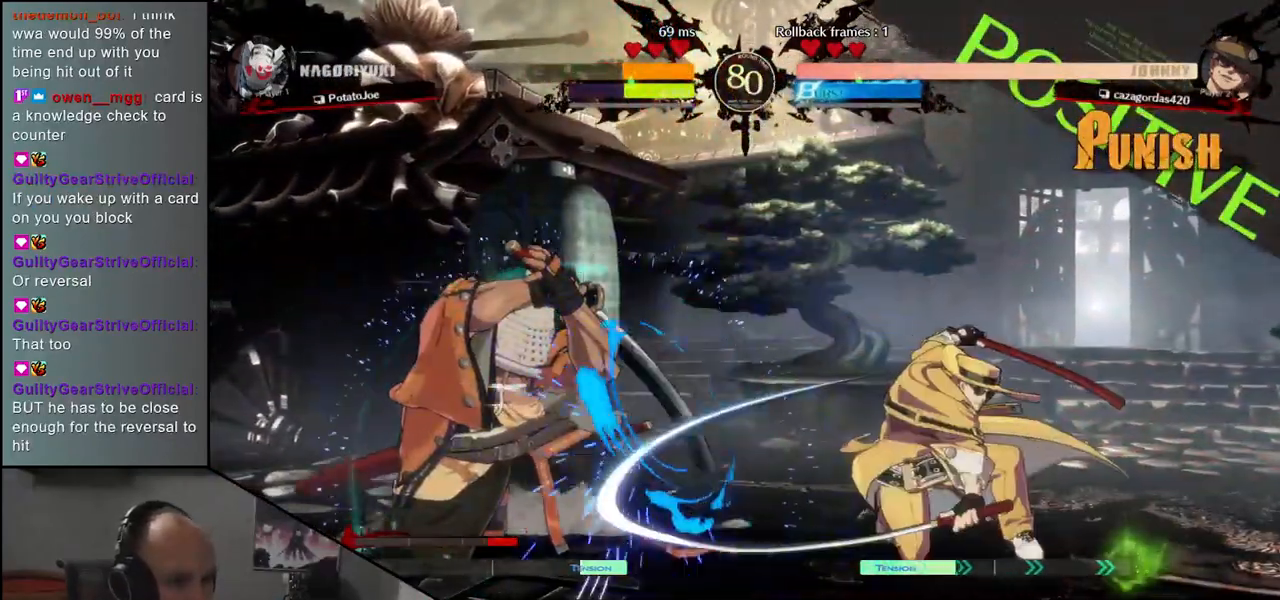
{"buttons": [], "left_stick": "left", "events": [[33, "R1", "down"], [33, "TRIANGLE", "down"], [233, "left_stick", "left"], [350, "R1", "up"], [367, "TRIANGLE", "up"]]}
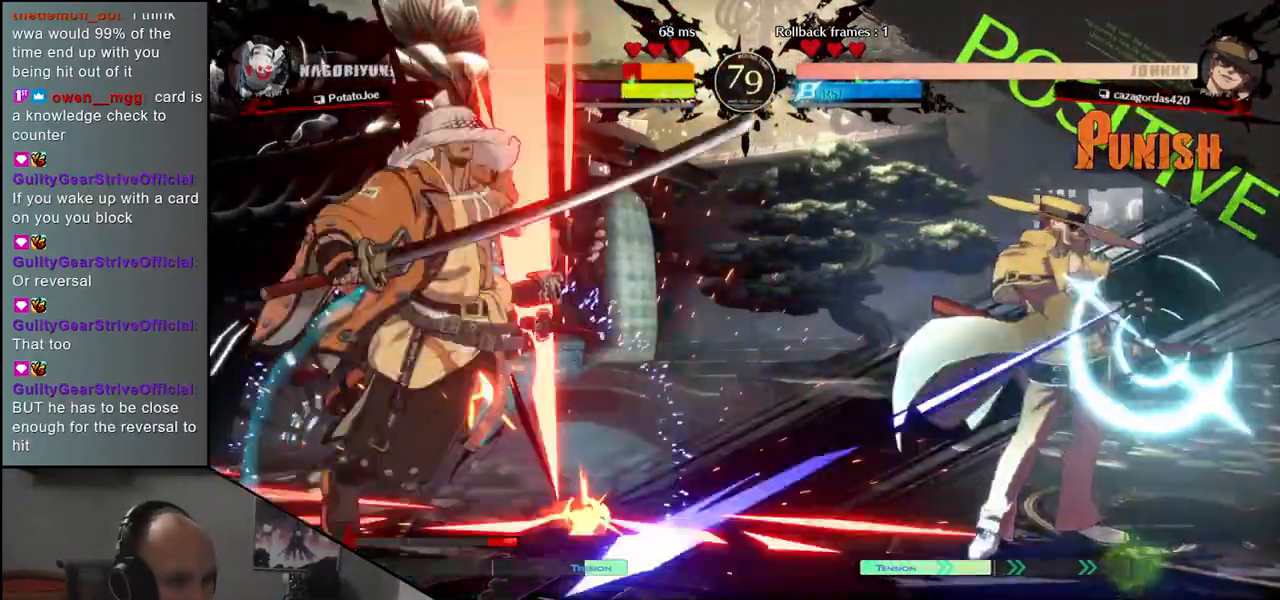
{"buttons": [], "left_stick": "left", "events": []}
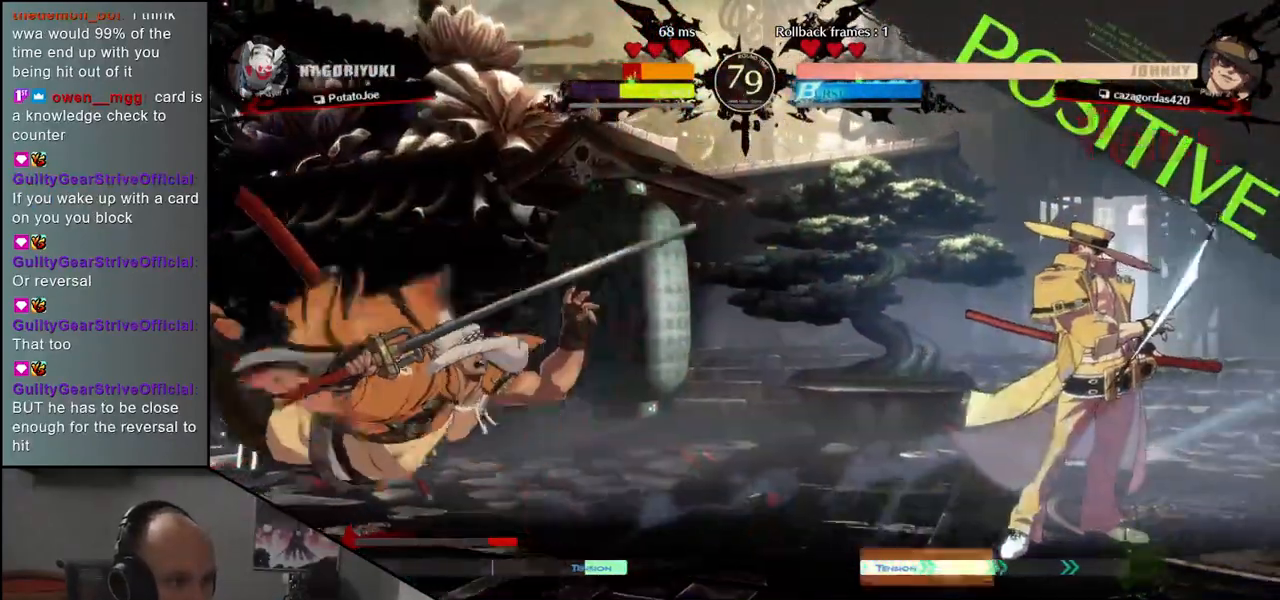
{"buttons": ["TRIANGLE", "R1"], "left_stick": "down-left", "events": [[117, "left_stick", "down-left"], [400, "R1", "down"], [400, "TRIANGLE", "down"]]}
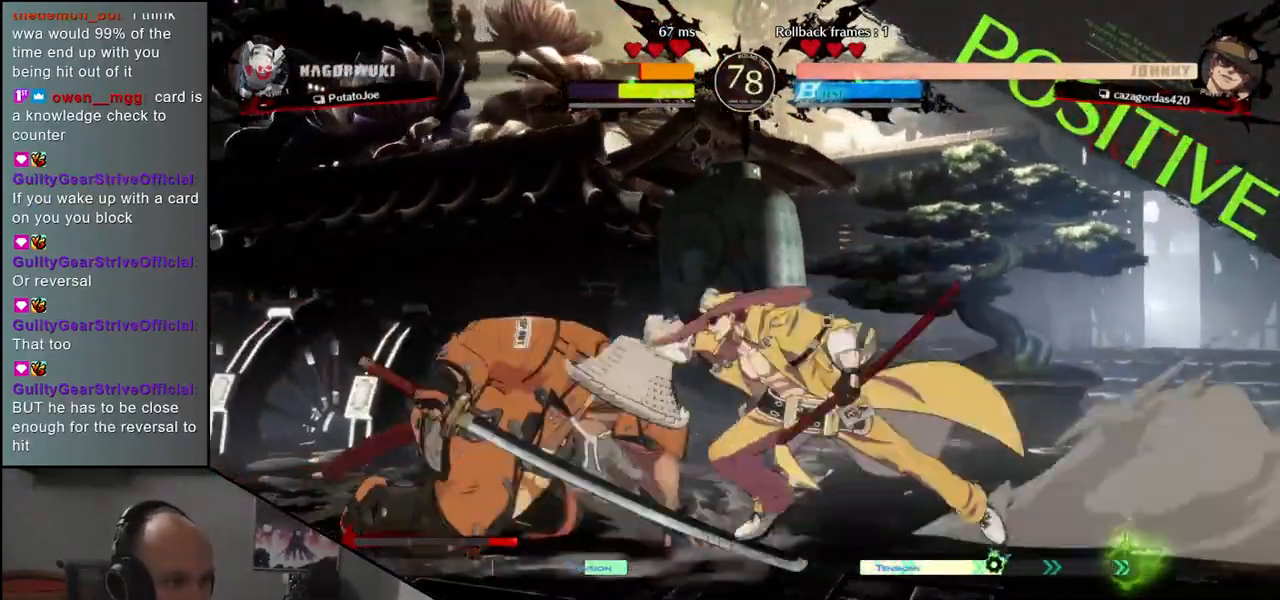
{"buttons": ["TRIANGLE", "R1"], "left_stick": "down-left", "events": []}
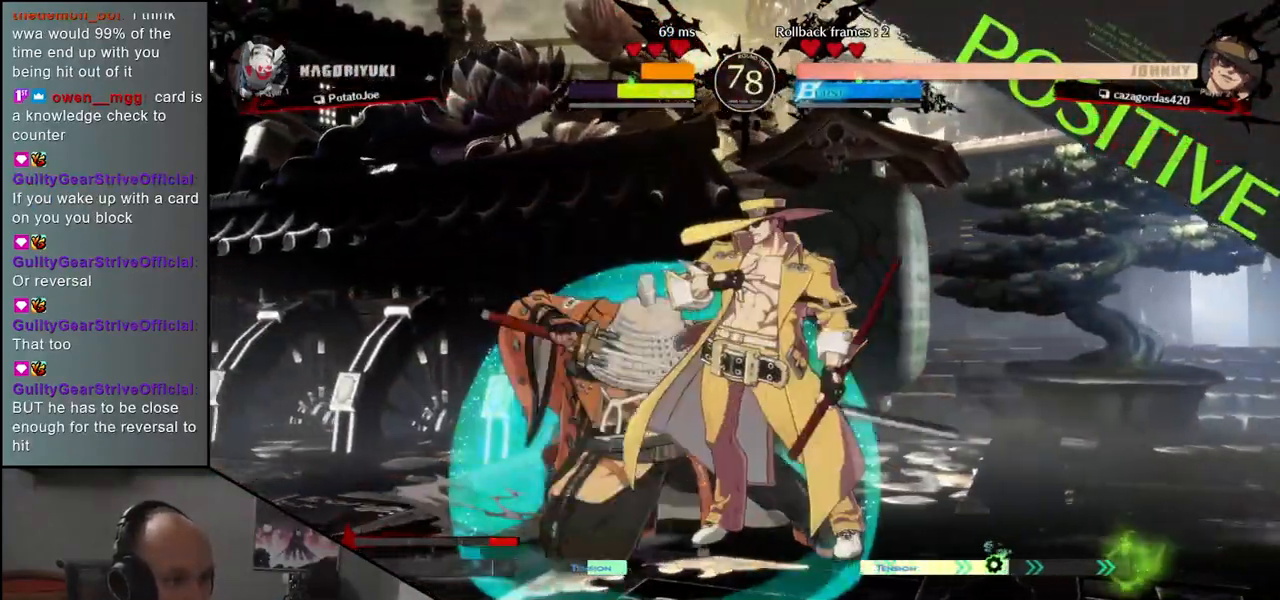
{"buttons": [], "left_stick": "down-left", "events": [[483, "R1", "up"], [483, "TRIANGLE", "up"]]}
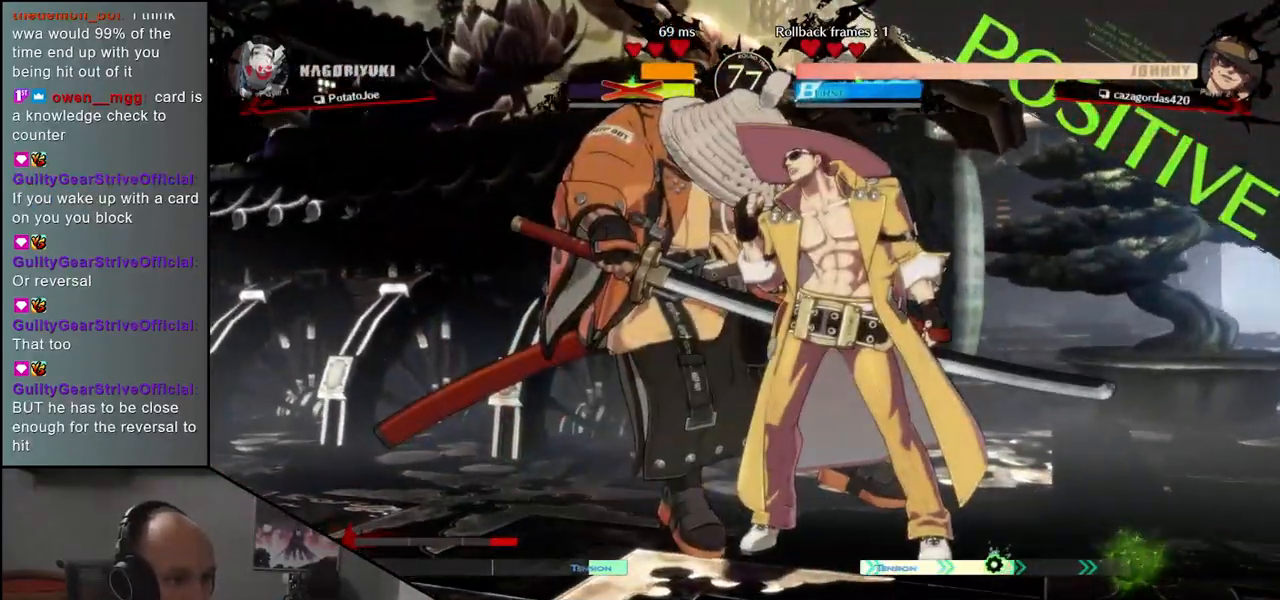
{"buttons": [], "left_stick": "left", "events": [[50, "left_stick", "left"]]}
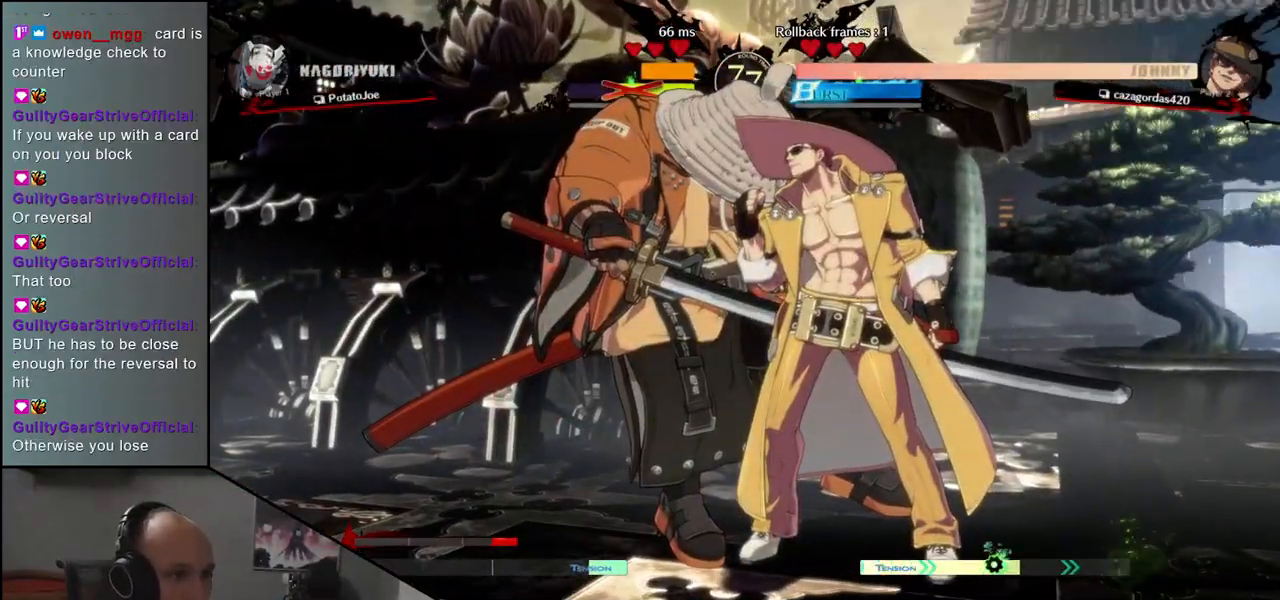
{"buttons": [], "left_stick": "left", "events": []}
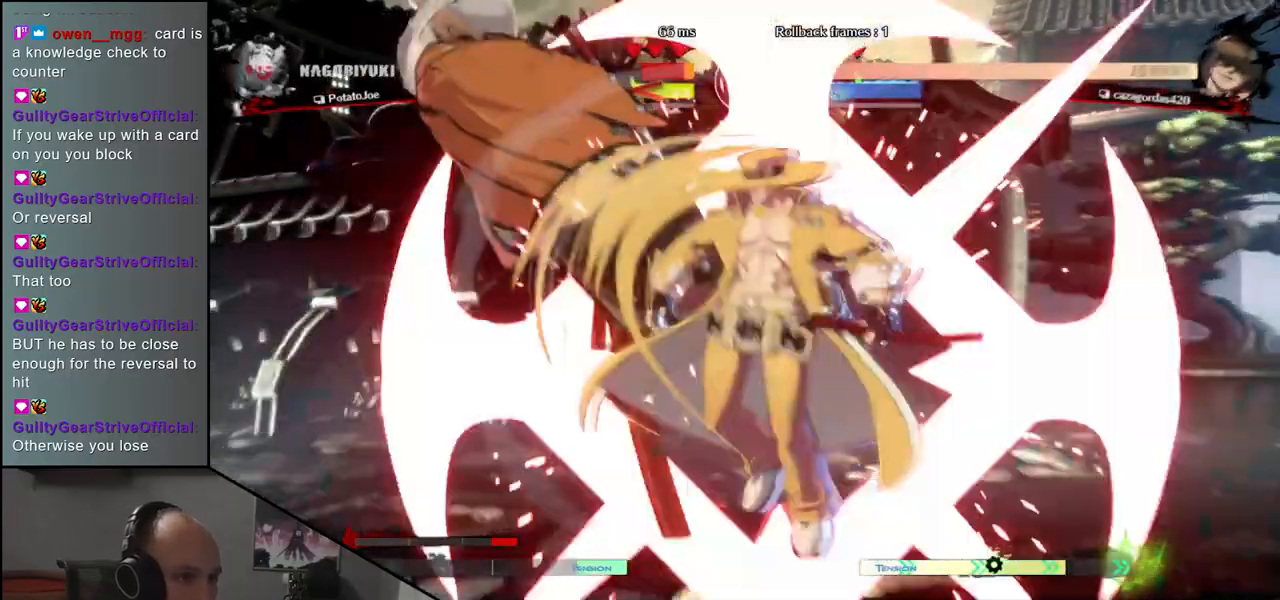
{"buttons": [], "left_stick": "left", "events": []}
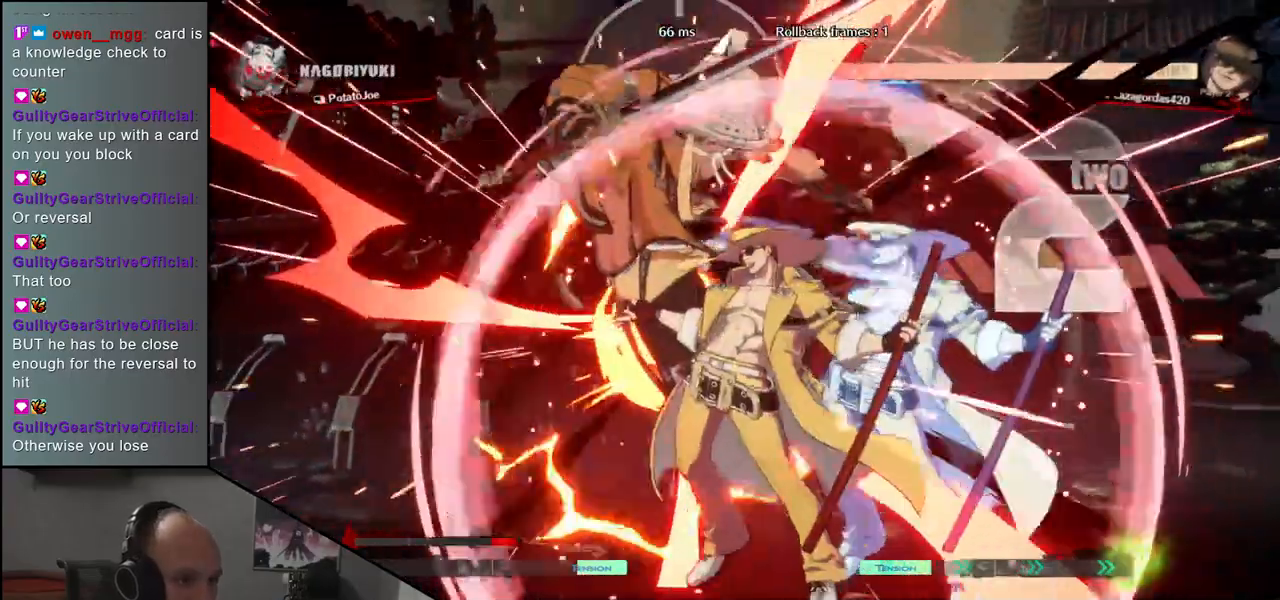
{"buttons": [], "left_stick": "left", "events": []}
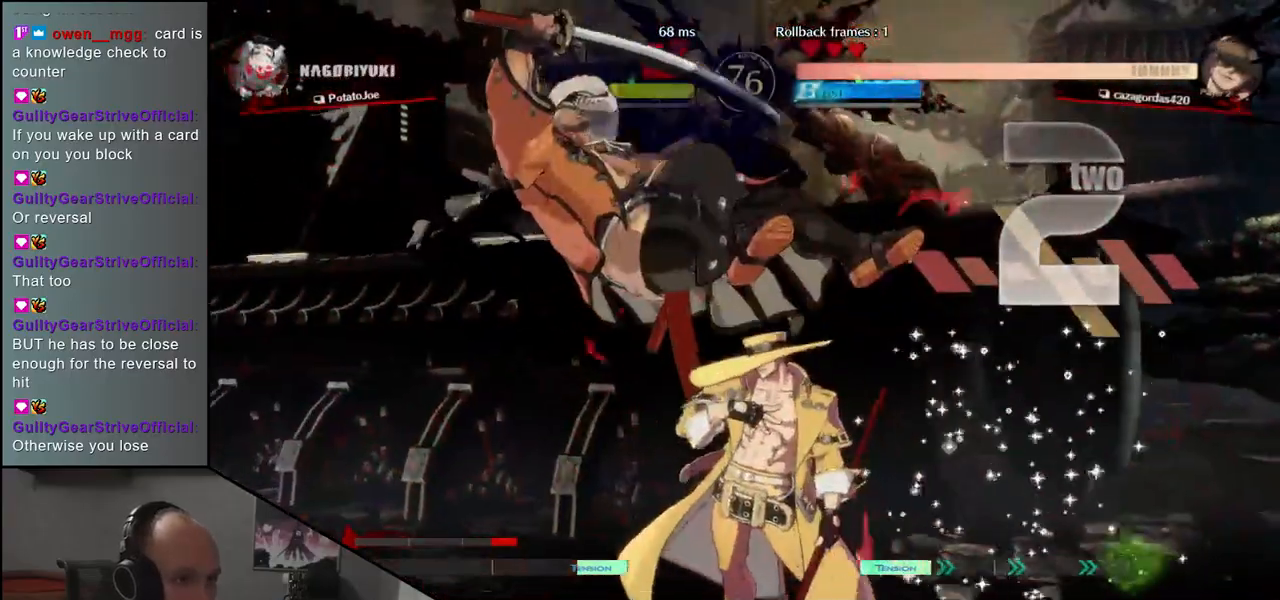
{"buttons": [], "left_stick": "left", "events": []}
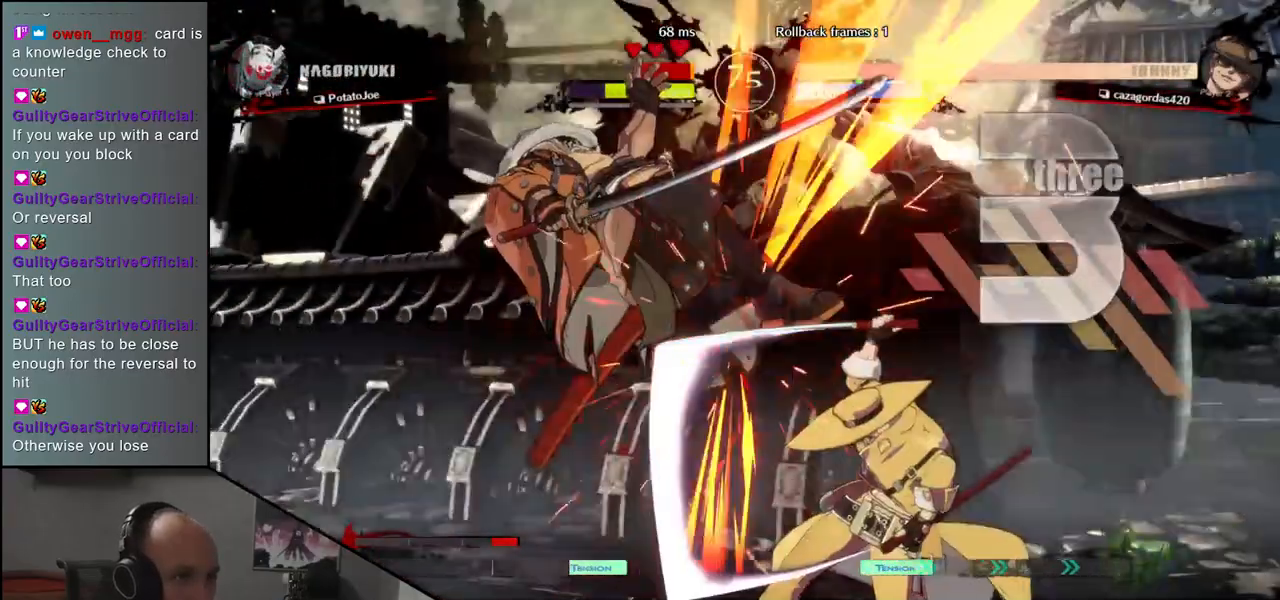
{"buttons": [], "left_stick": "left", "events": []}
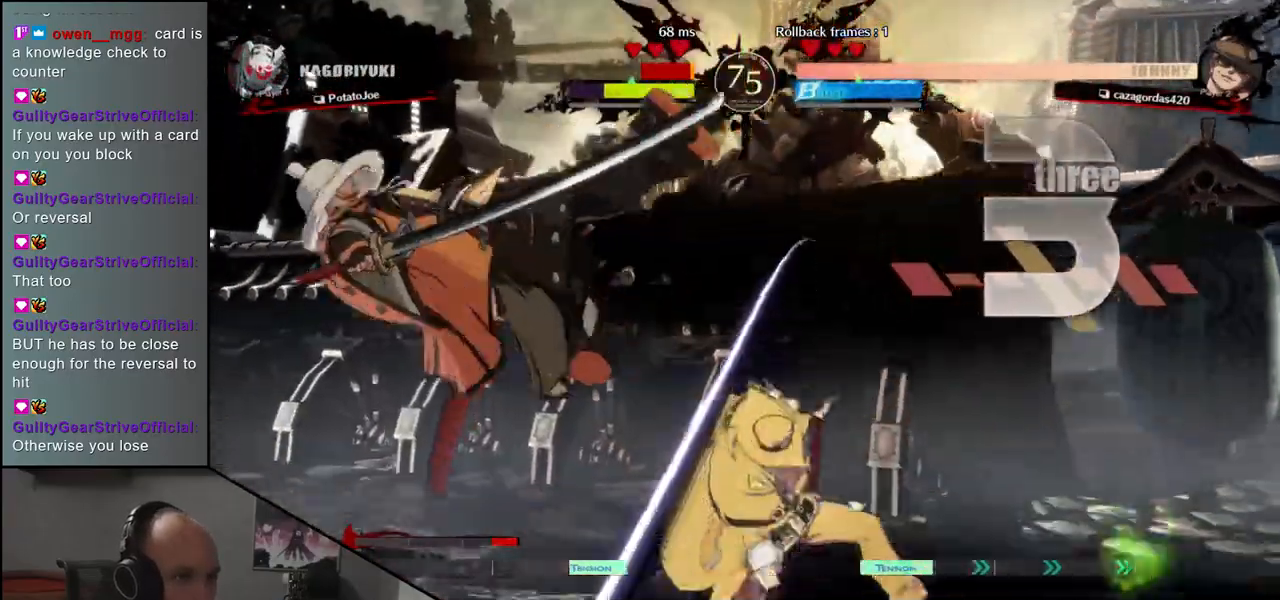
{"buttons": [], "left_stick": "left", "events": []}
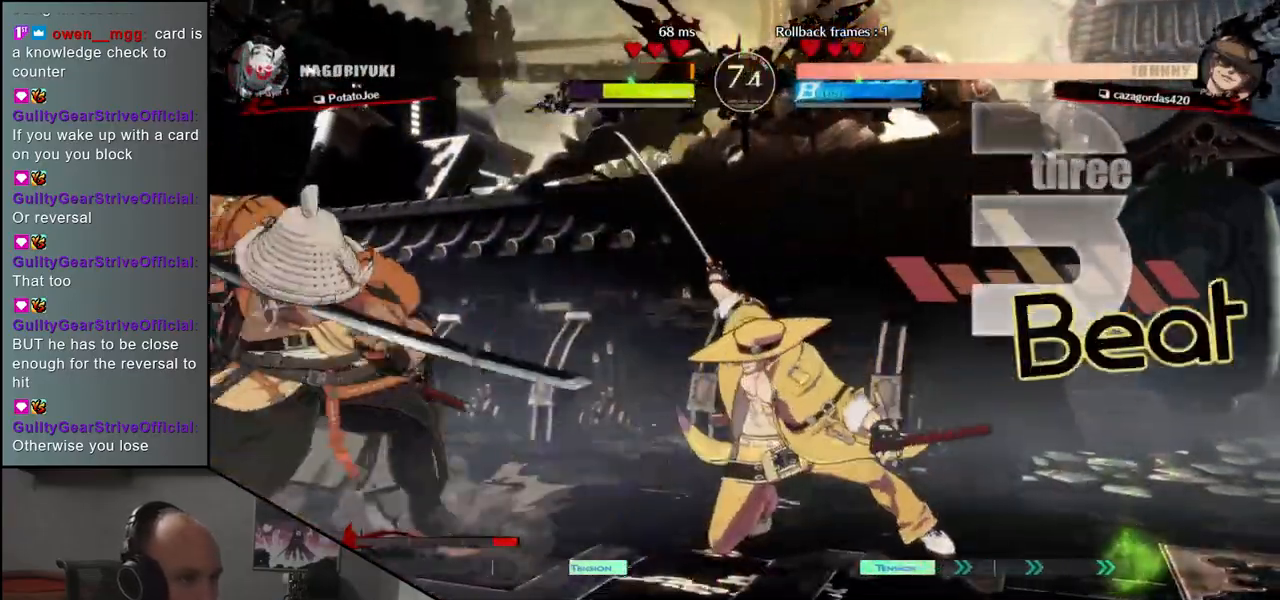
{"buttons": [], "left_stick": "left", "events": [[133, "left_stick", "down"], [333, "left_stick", "left"], [400, "SQUARE", "down"], [500, "SQUARE", "up"]]}
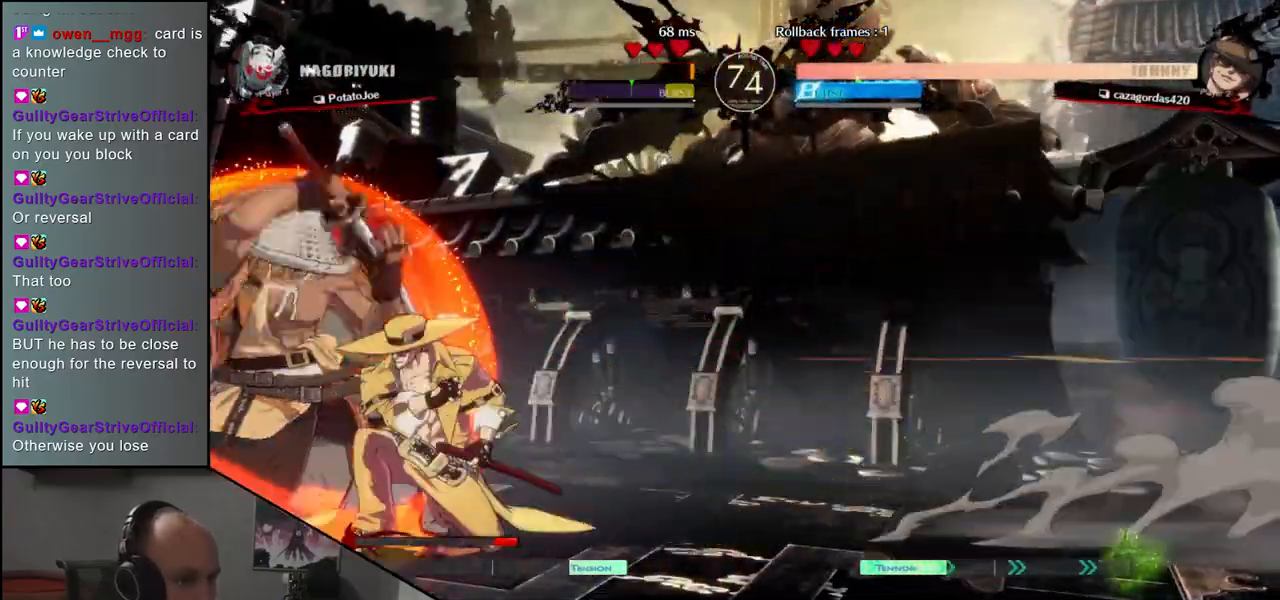
{"buttons": ["R1"], "left_stick": "center", "events": [[17, "left_stick", "center"], [500, "R1", "down"]]}
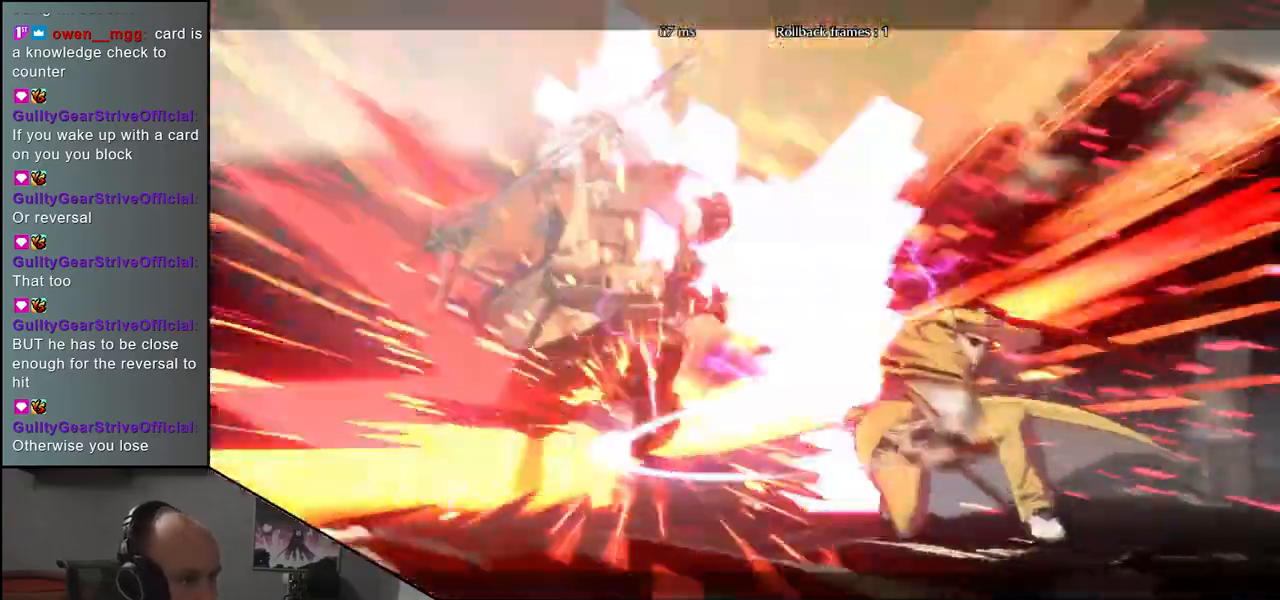
{"buttons": [], "left_stick": "center", "events": [[100, "R1", "up"], [200, "R1", "down"], [300, "R1", "up"]]}